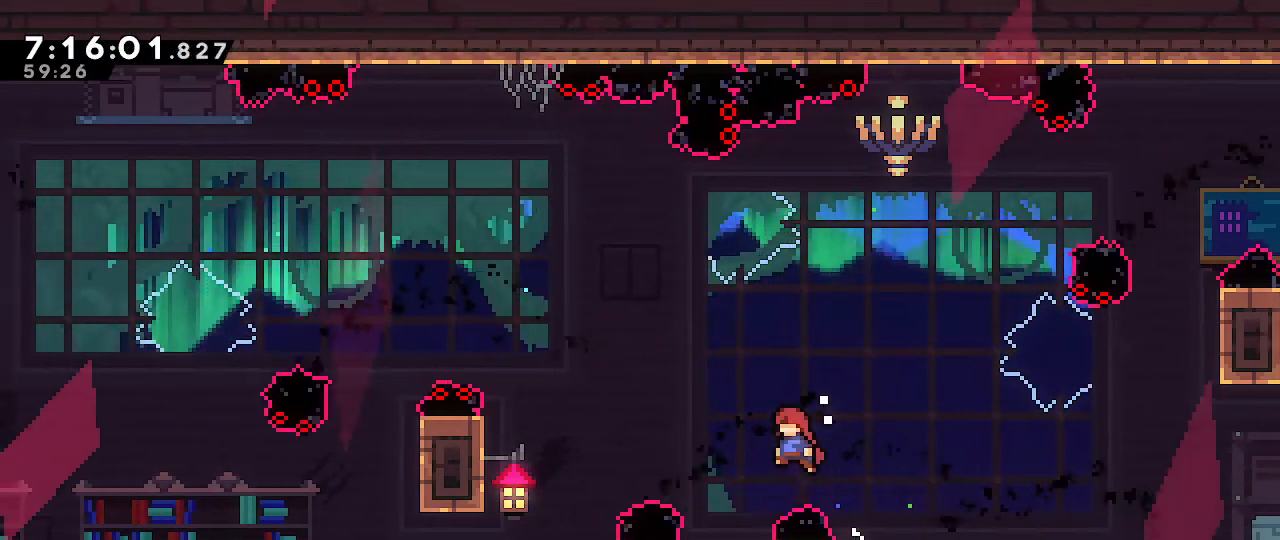
Gameplay with a controller (Nintendo layout); each line is a JSON object with the inputs held at the frame after it (dt_ms = milliseconds from this image to that frame). "events" lists button and stick changes between this image and that frame as [ms after this image, input, new state], when the widget could be followed in between. Not read: DPAD_DOWN DPAD_LEFT DPAD_RIGHT DPAD_UP L3 R3 START.
{"dt_ms": 500, "buttons": ["R1"], "left_stick": "up-right", "right_stick": "center", "events": [[150, "left_stick", "center"], [167, "A", "up"], [283, "left_stick", "up-right"]]}
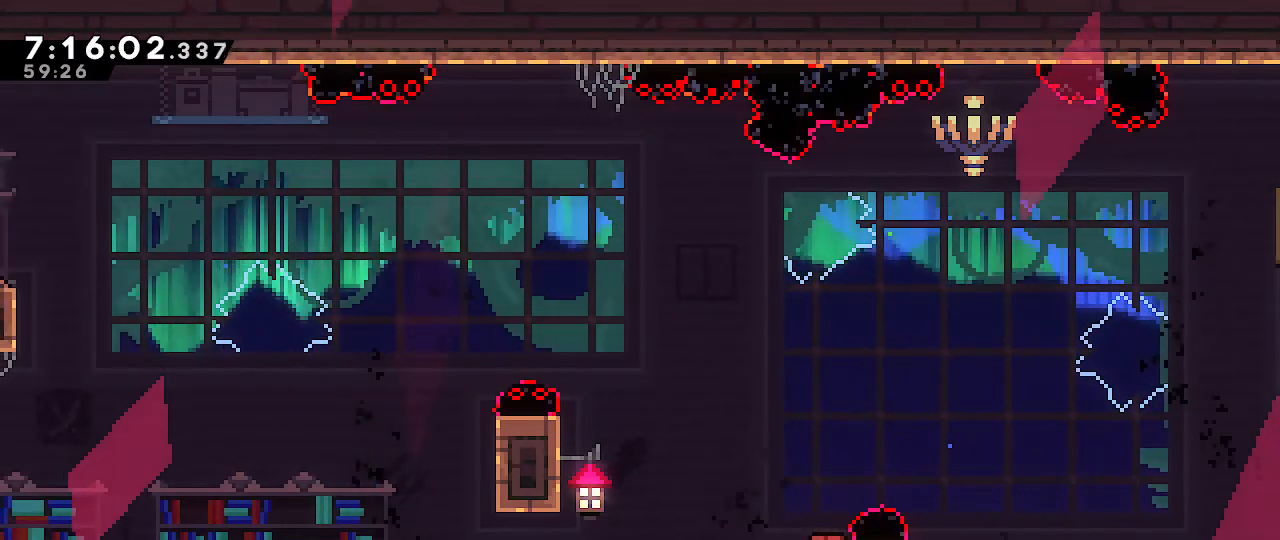
{"dt_ms": 500, "buttons": ["R1"], "left_stick": "center", "right_stick": "center", "events": [[50, "left_stick", "up"], [250, "left_stick", "center"]]}
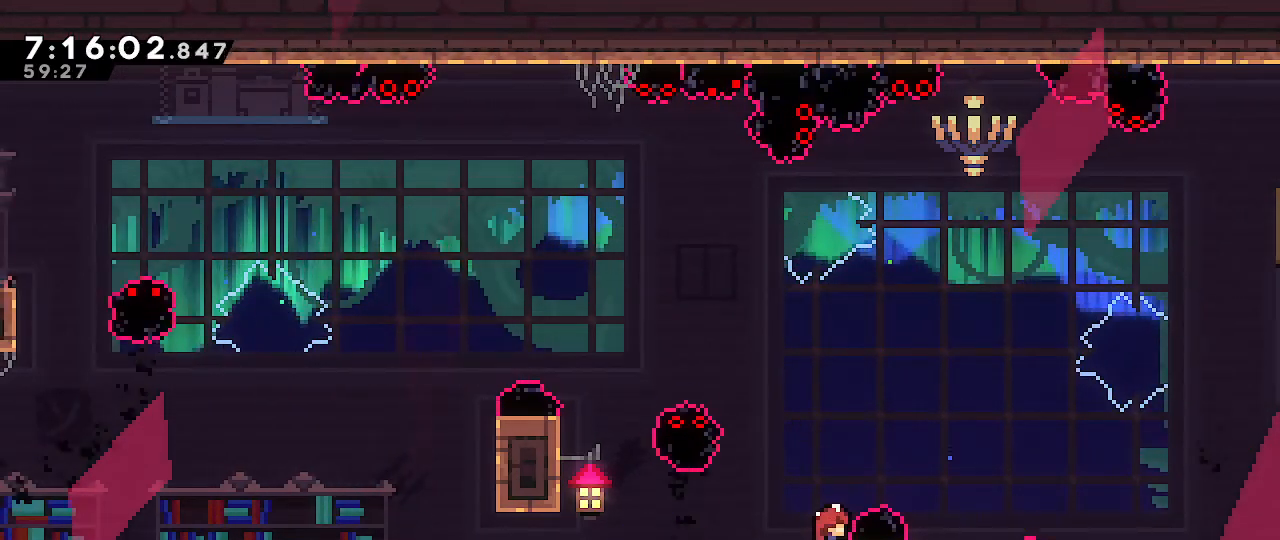
{"dt_ms": 500, "buttons": ["R1"], "left_stick": "center", "right_stick": "center", "events": []}
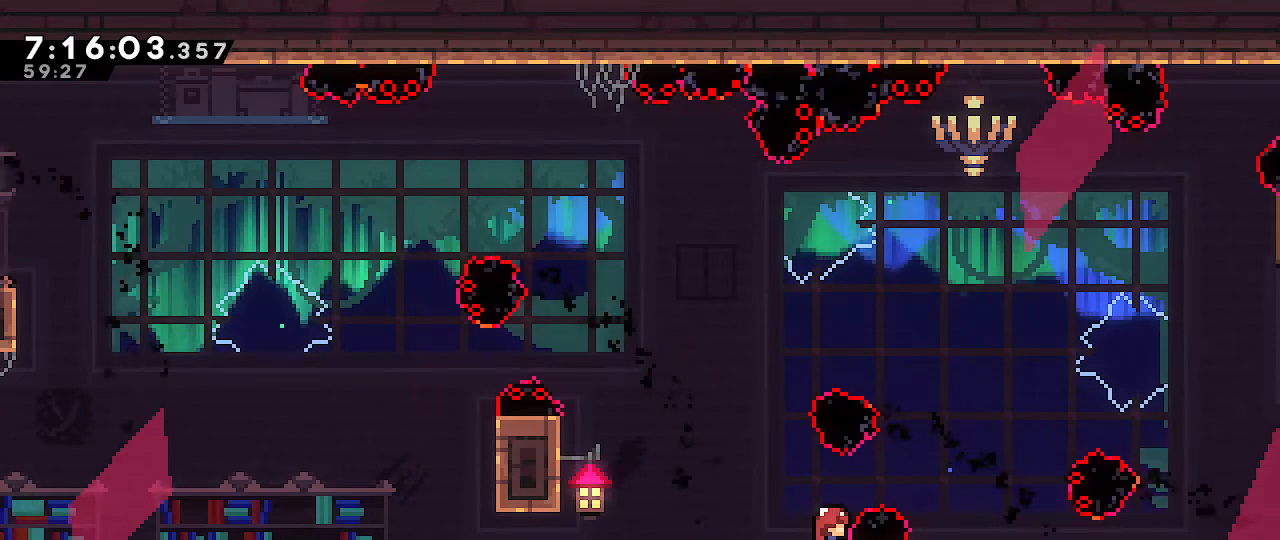
{"dt_ms": 500, "buttons": ["A", "R1"], "left_stick": "up", "right_stick": "center", "events": [[117, "left_stick", "up"], [150, "A", "down"]]}
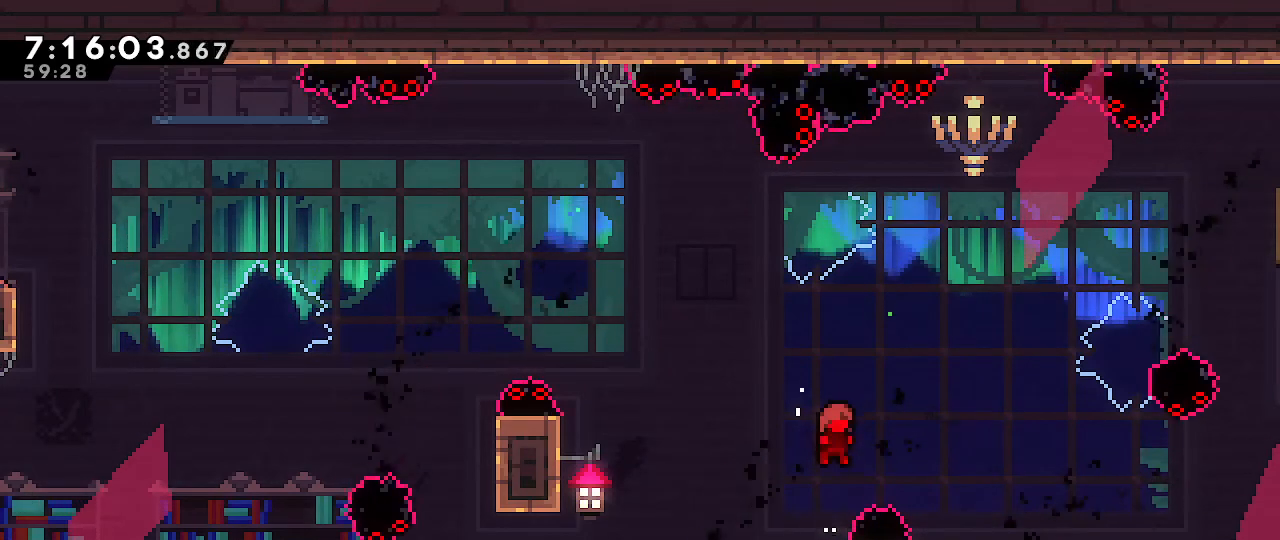
{"dt_ms": 500, "buttons": ["A", "R1"], "left_stick": "up-left", "right_stick": "center", "events": [[17, "A", "up"], [250, "A", "down"], [283, "left_stick", "up-left"]]}
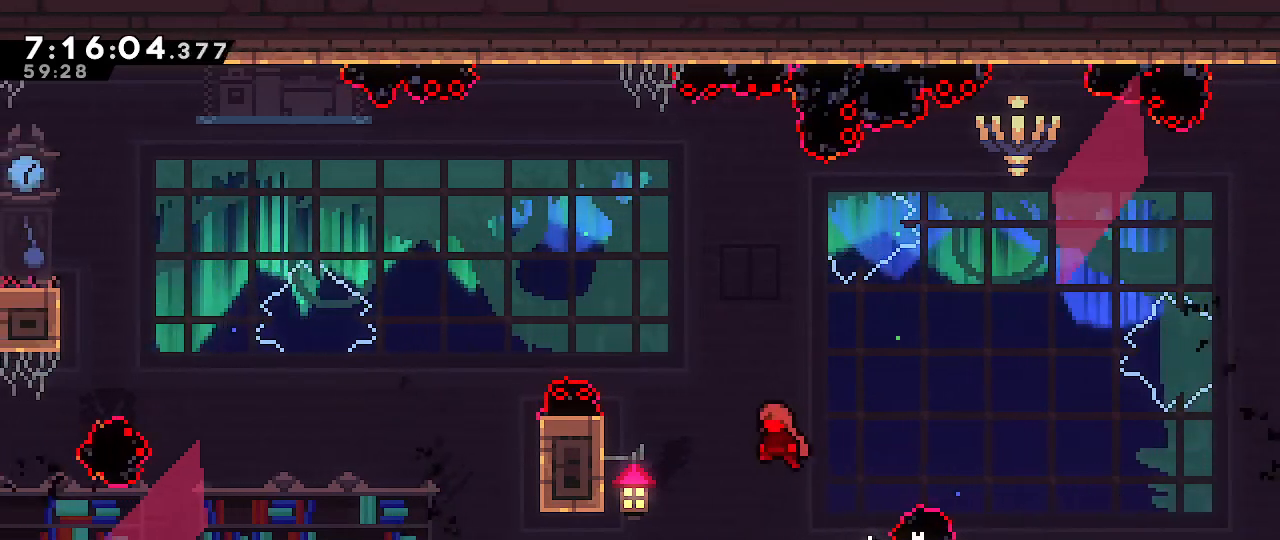
{"dt_ms": 1000, "buttons": [], "left_stick": "center", "right_stick": "center"}
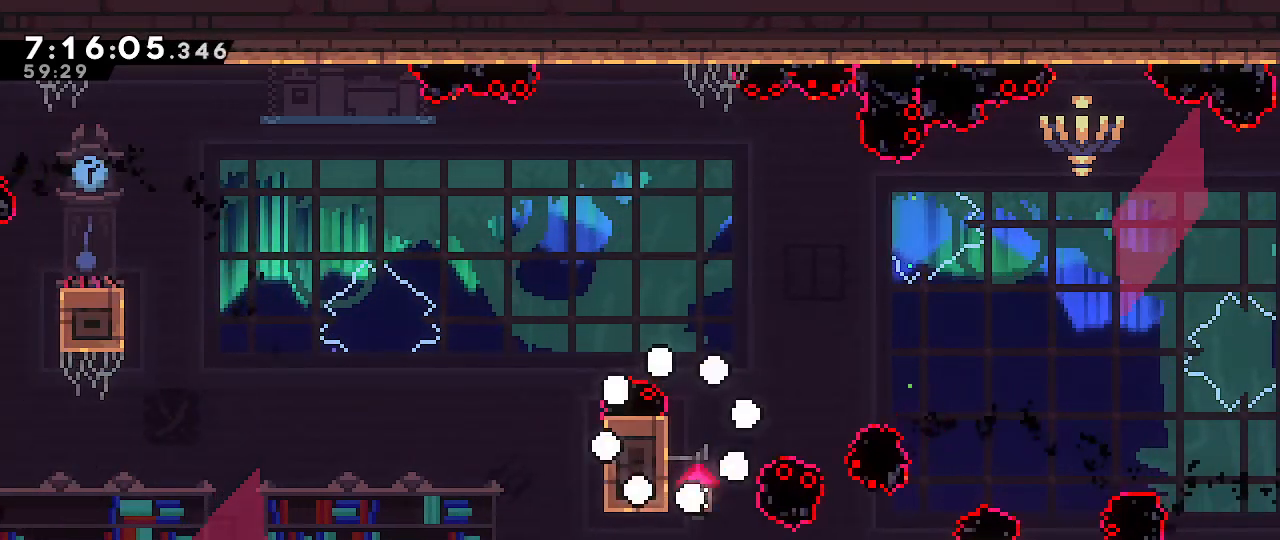
{"dt_ms": 500, "buttons": [], "left_stick": "center", "right_stick": "center", "events": []}
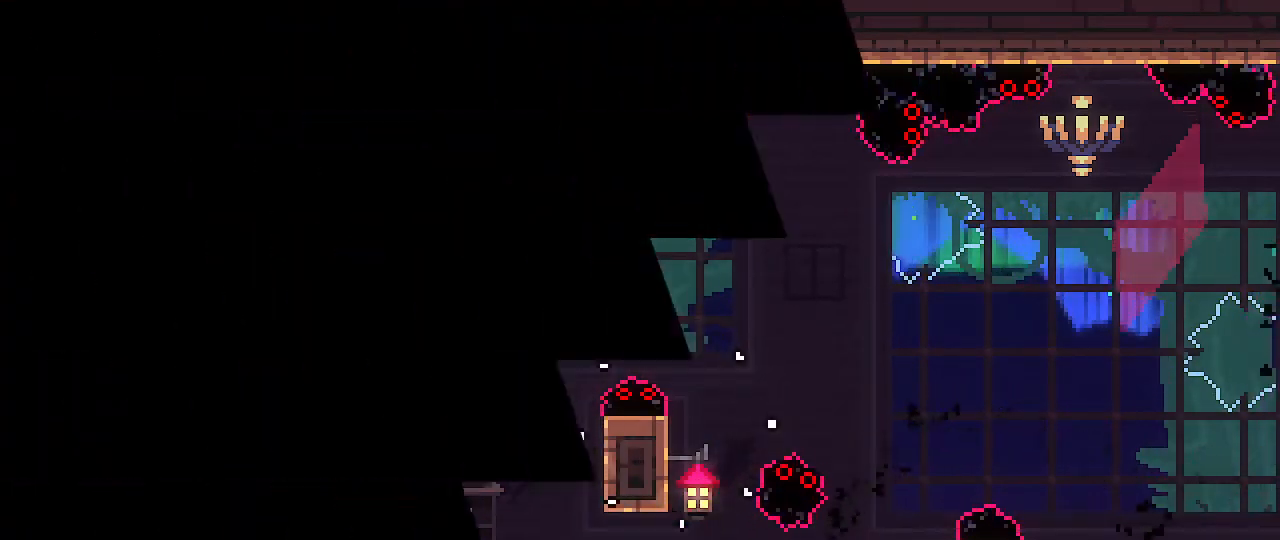
{"dt_ms": 500, "buttons": [], "left_stick": "center", "right_stick": "center", "events": []}